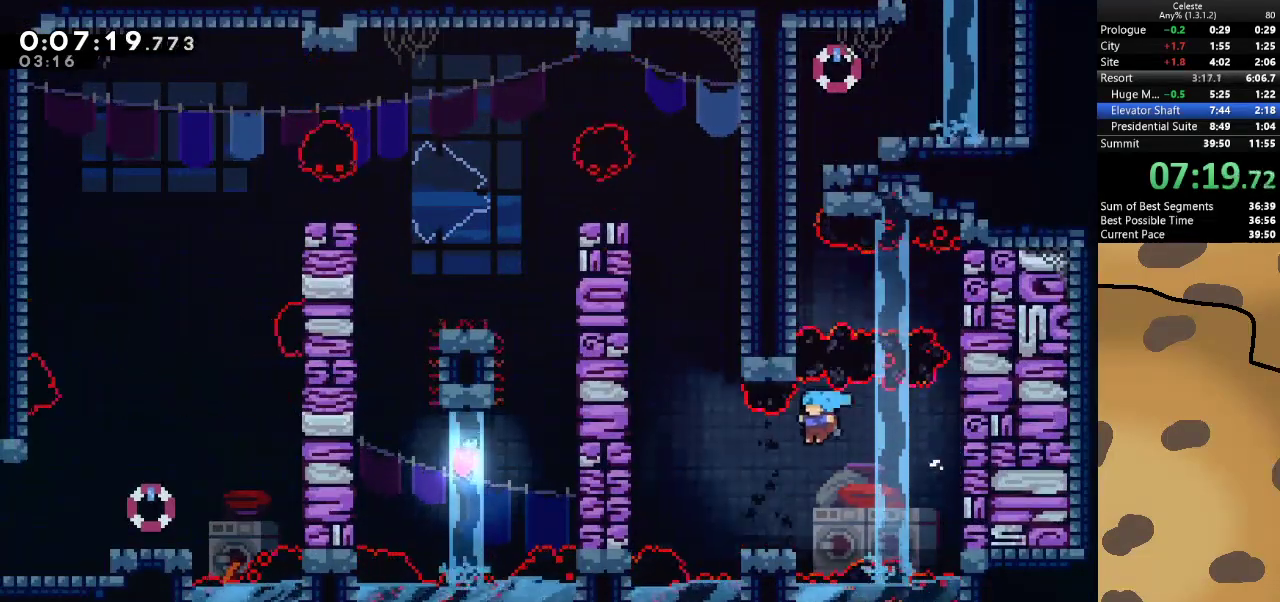
Gameplay with keyboard; each line is a JSON object with the keys held at the frame after it. "events" lists presses ("down") and releases ("up") of "a", "d", "dash", "demo", "grab", "jump", "jump2", "s" and "w" between this image and that frame as [ms after this image, input, new state], when the widget could be followed in between. No other keys are recorded. Mouse input is not recorded. Key names are as the overlay labels them; some are game actions (e.g. jump) rather than physical keys.
{"keys": ["a", "grab"], "events": [[200, "jump", "down"], [500, "jump", "up"]]}
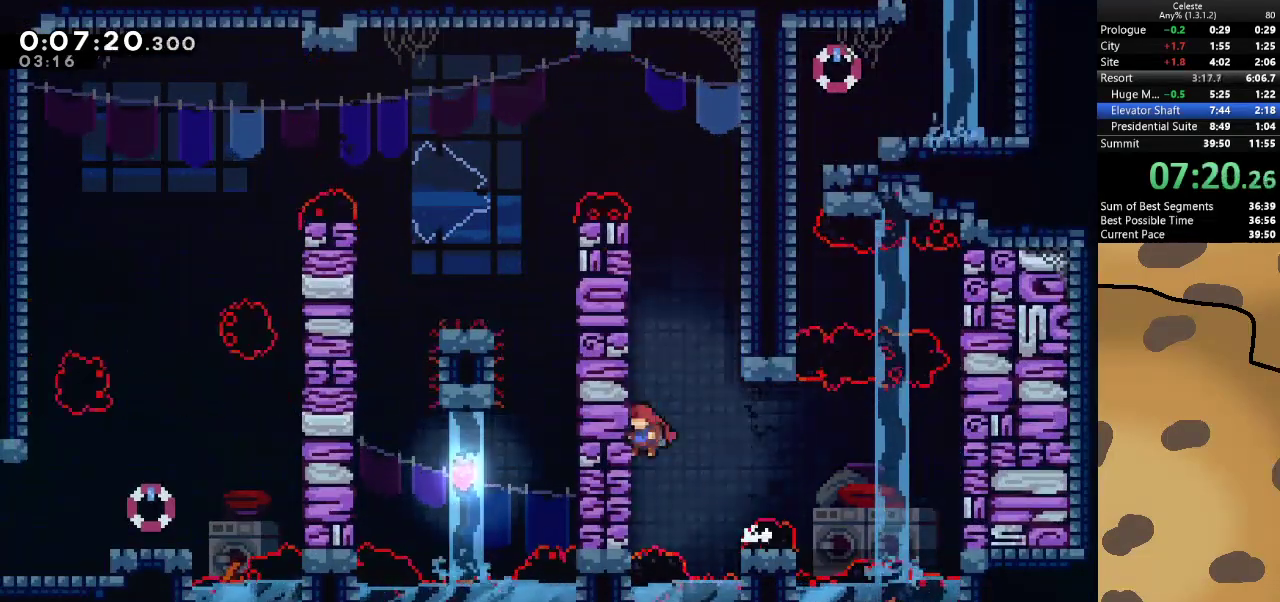
{"keys": ["a", "grab", "jump", "w"], "events": [[67, "jump", "down"], [67, "w", "down"], [167, "jump", "up"], [233, "jump", "down"], [400, "jump", "up"], [433, "jump", "down"]]}
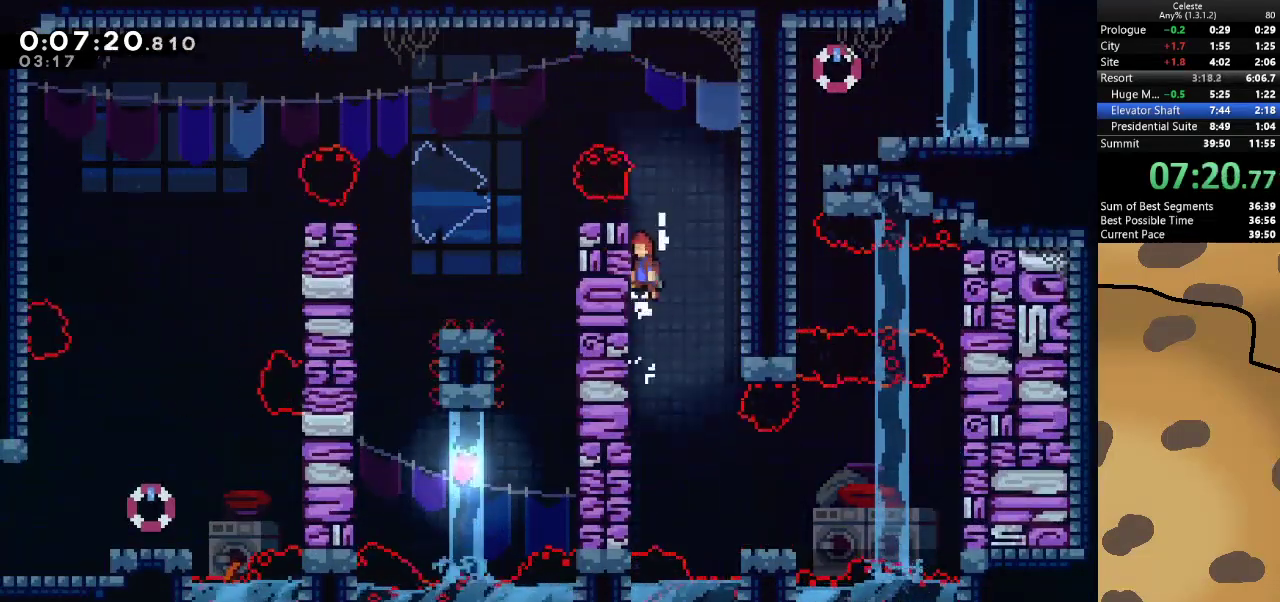
{"keys": [], "events": [[100, "jump", "up"], [167, "jump", "down"], [267, "jump", "up"], [333, "w", "up"], [367, "a", "up"], [367, "grab", "up"]]}
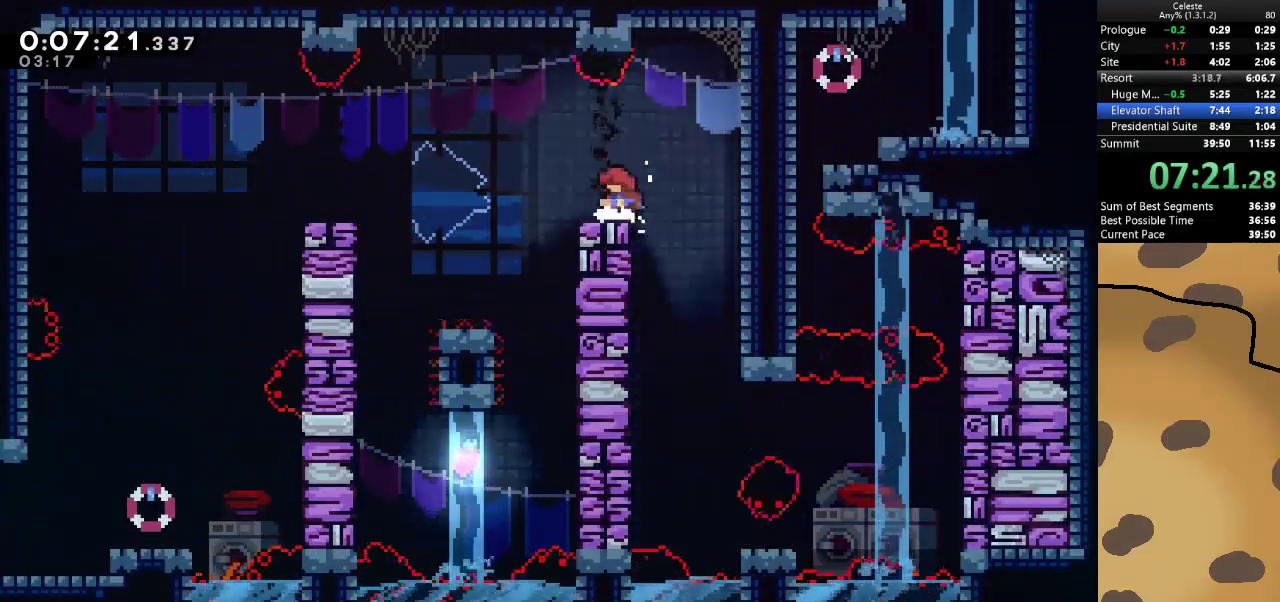
{"keys": ["s"], "events": [[67, "a", "down"], [67, "dash", "down"], [67, "s", "down"], [167, "jump", "down"], [233, "dash", "up"], [400, "a", "up"], [433, "jump", "up"]]}
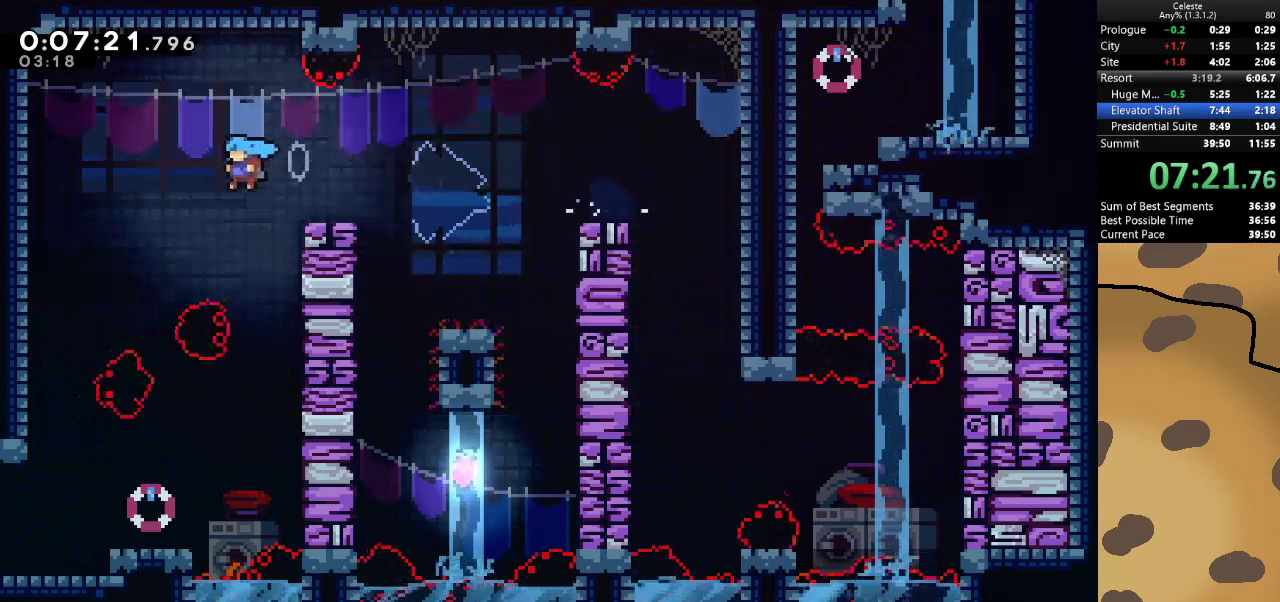
{"keys": ["s"], "events": []}
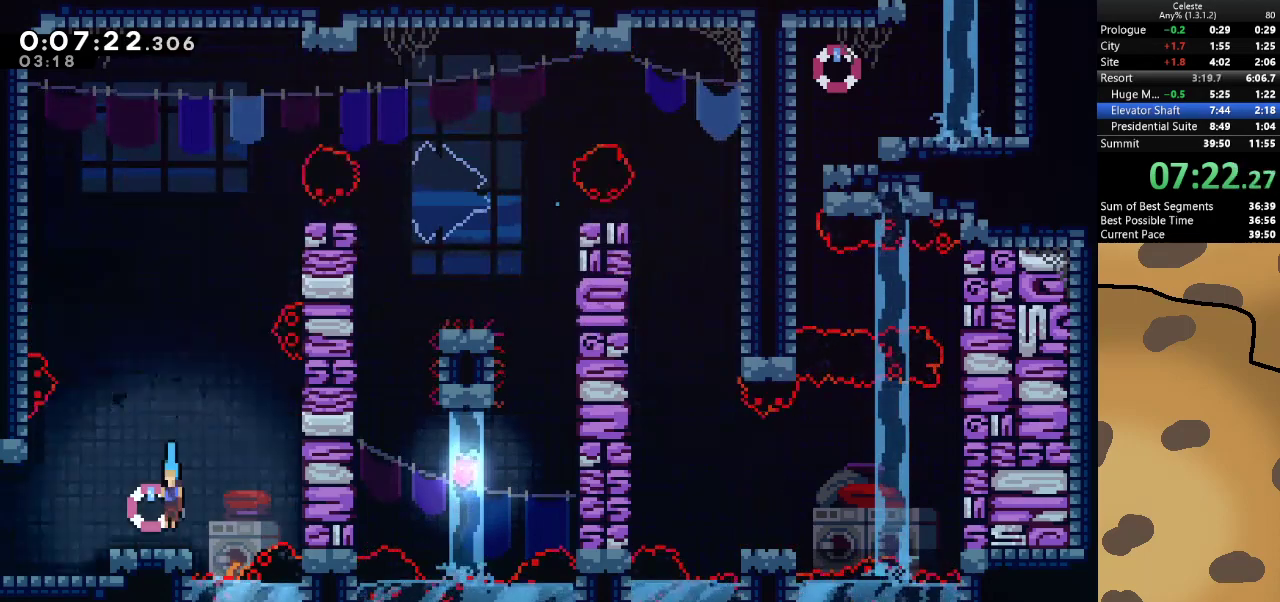
{"keys": ["a", "jump"], "events": [[100, "a", "down"], [100, "dash", "down"], [167, "jump", "down"], [267, "dash", "up"], [267, "s", "up"]]}
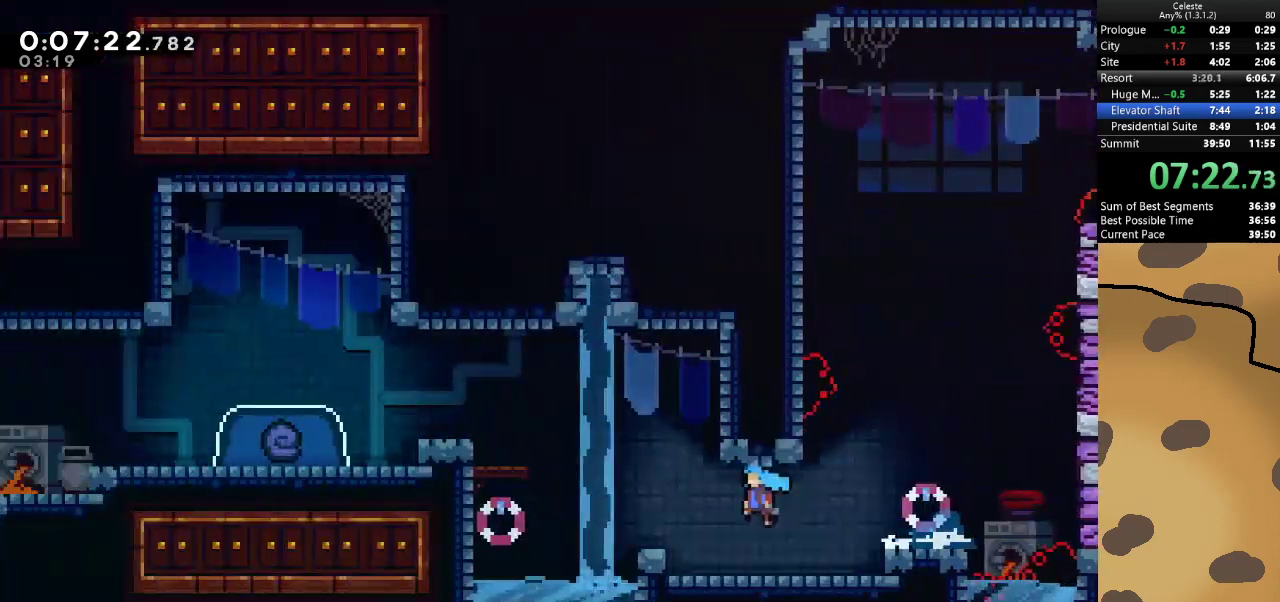
{"keys": ["a", "jump"], "events": []}
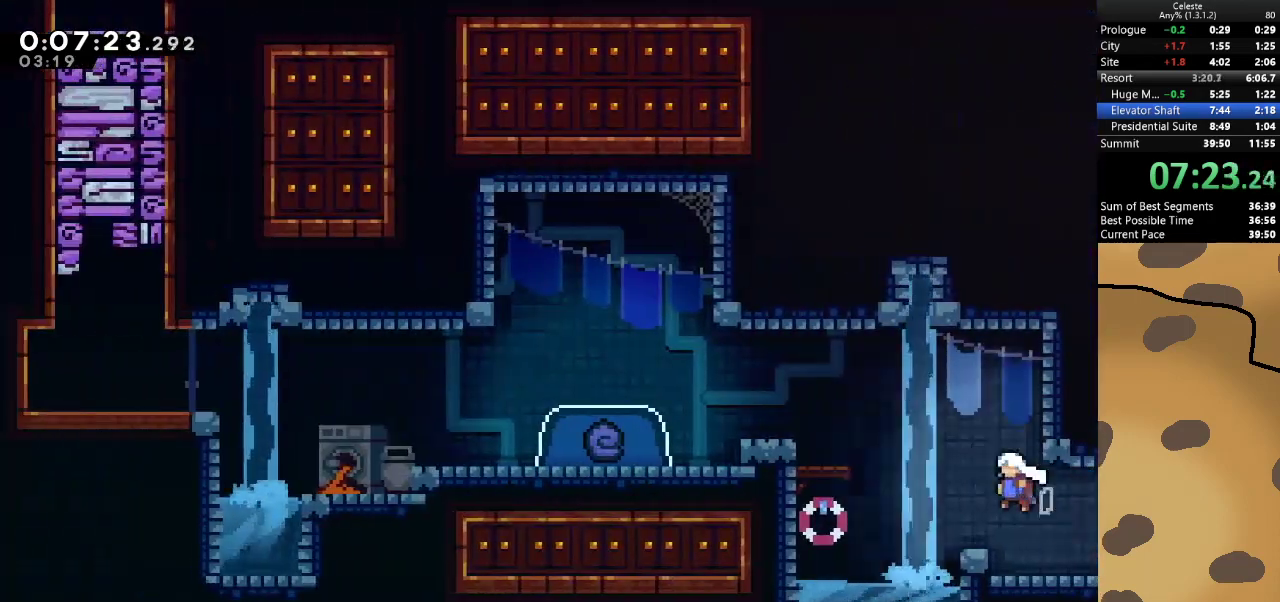
{"keys": [], "events": [[167, "dash", "down"], [167, "w", "down"], [300, "dash", "up"], [367, "jump", "up"], [400, "a", "up"], [400, "w", "up"]]}
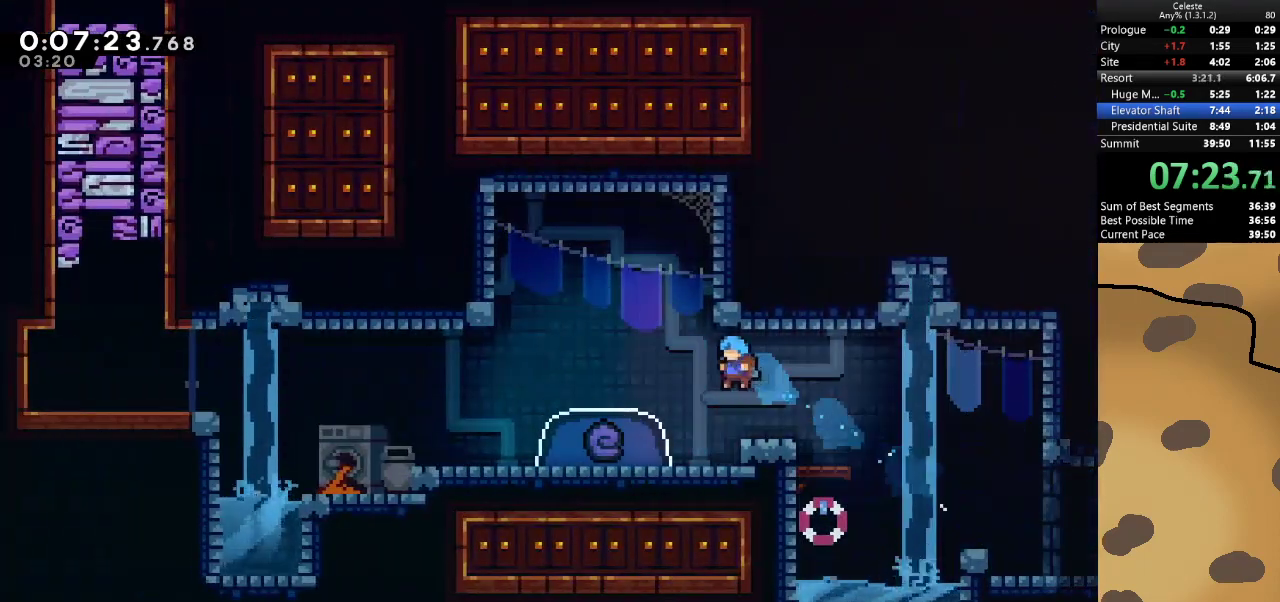
{"keys": ["a", "dash", "s"], "events": [[167, "a", "down"], [267, "jump", "down"], [467, "dash", "down"], [467, "jump", "up"], [467, "s", "down"]]}
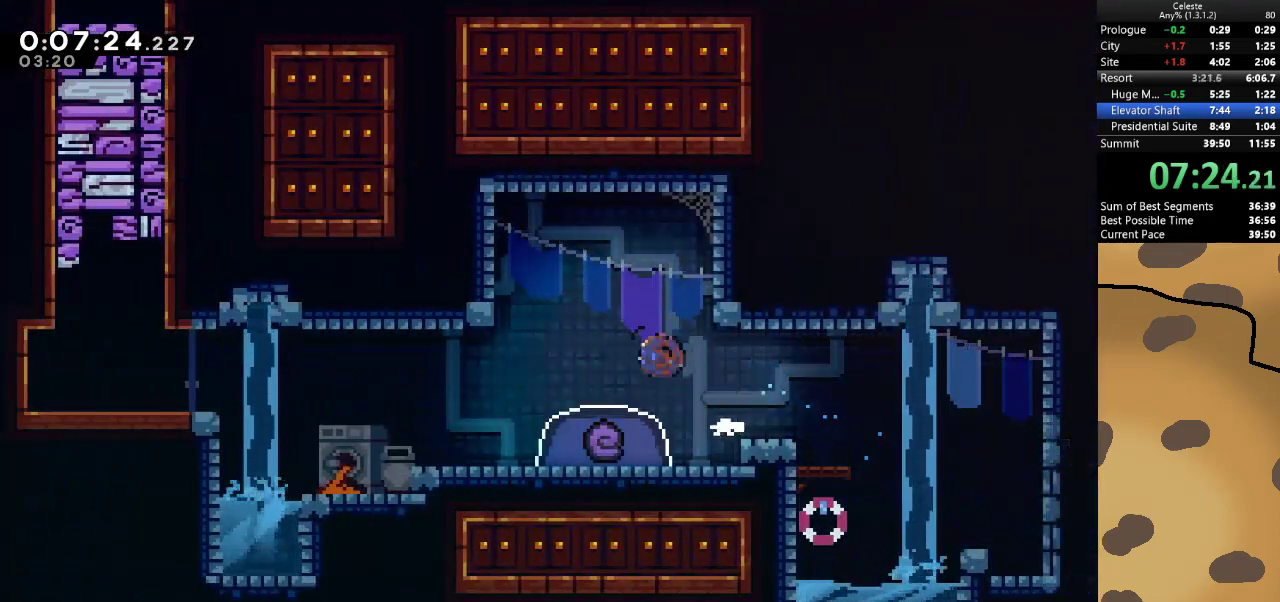
{"keys": ["a", "s"], "events": [[200, "dash", "up"]]}
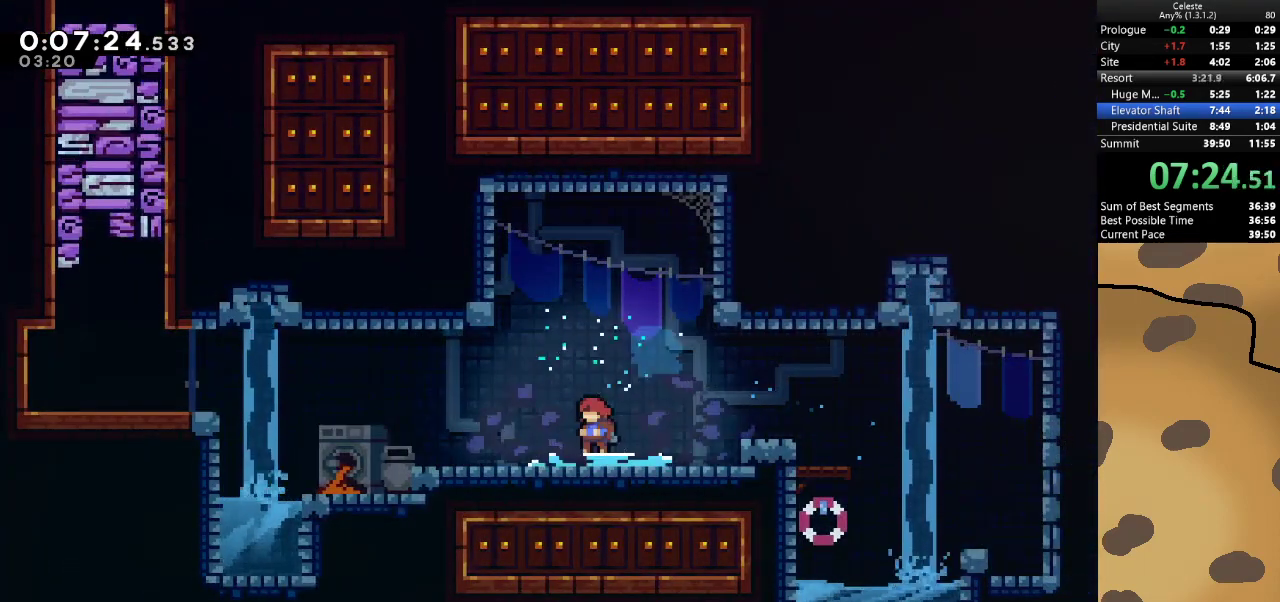
{"keys": ["a", "s"], "events": []}
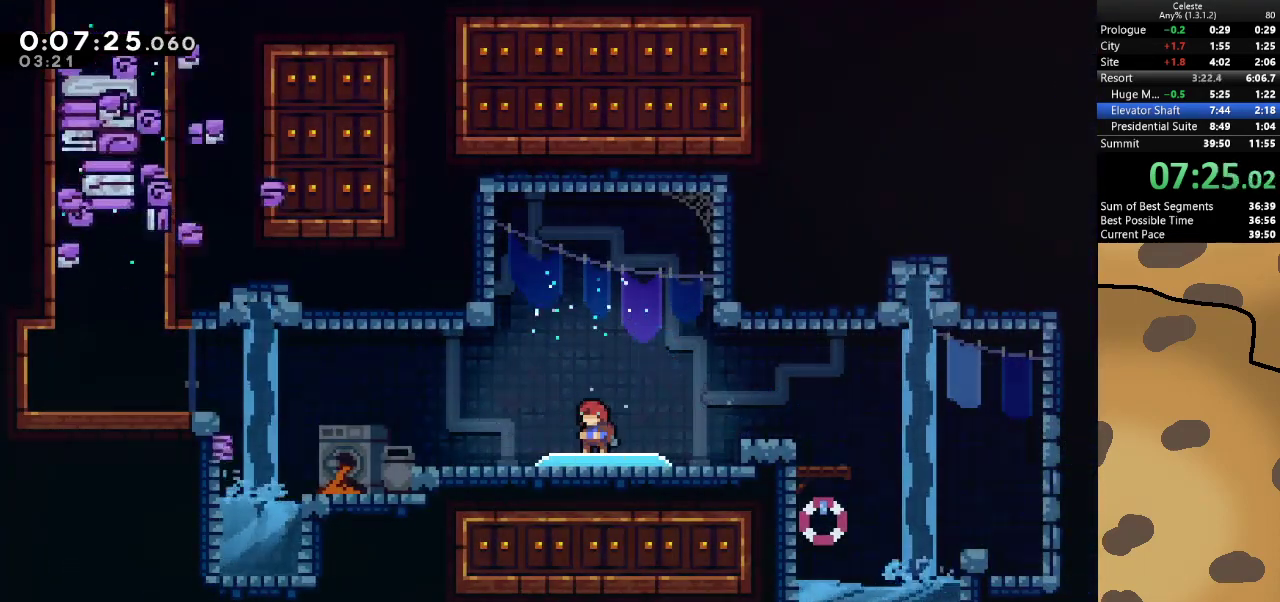
{"keys": ["a", "s"], "events": []}
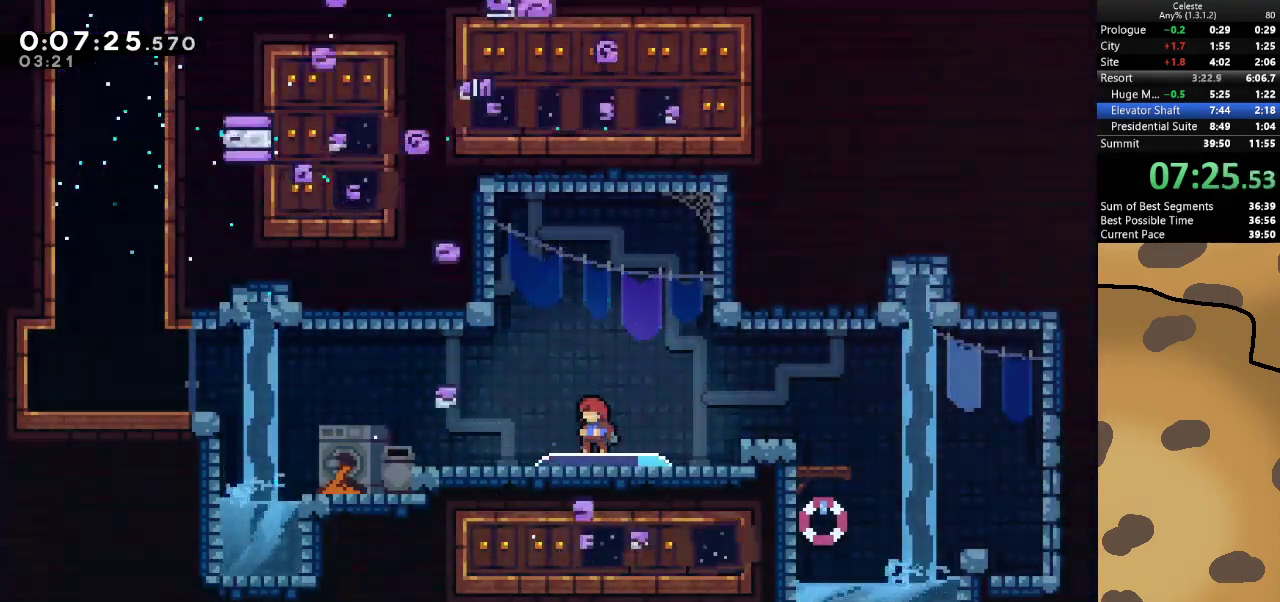
{"keys": ["a", "dash", "s"], "events": [[467, "dash", "down"]]}
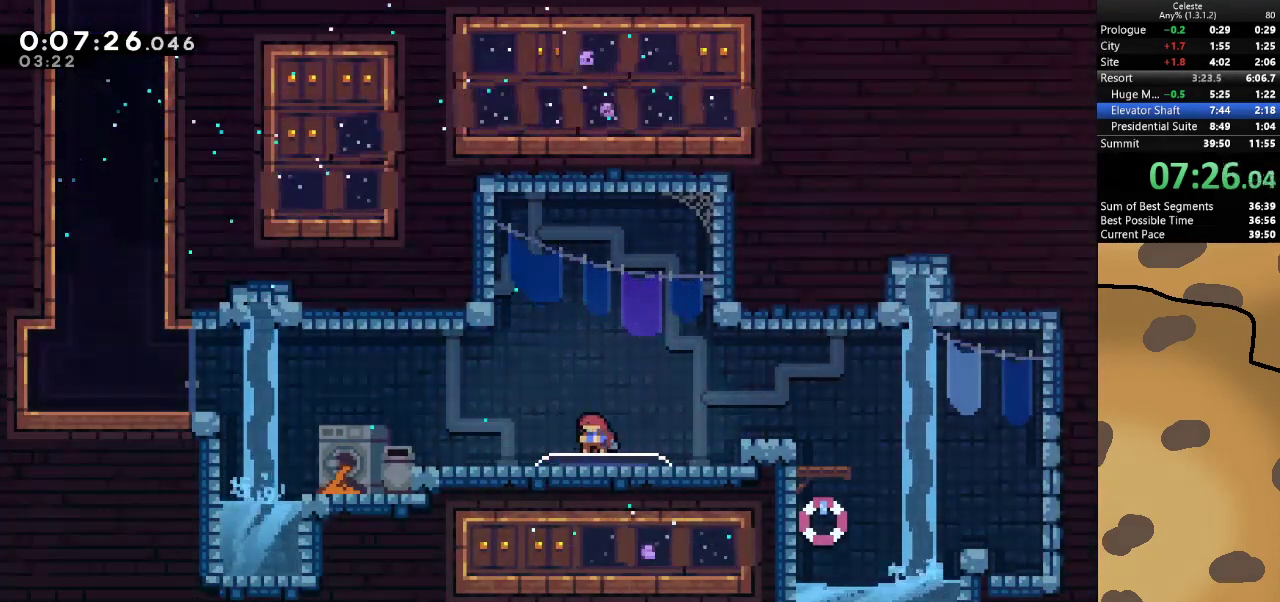
{"keys": ["a"], "events": [[67, "jump", "down"], [167, "dash", "up"], [167, "s", "up"], [433, "jump", "up"]]}
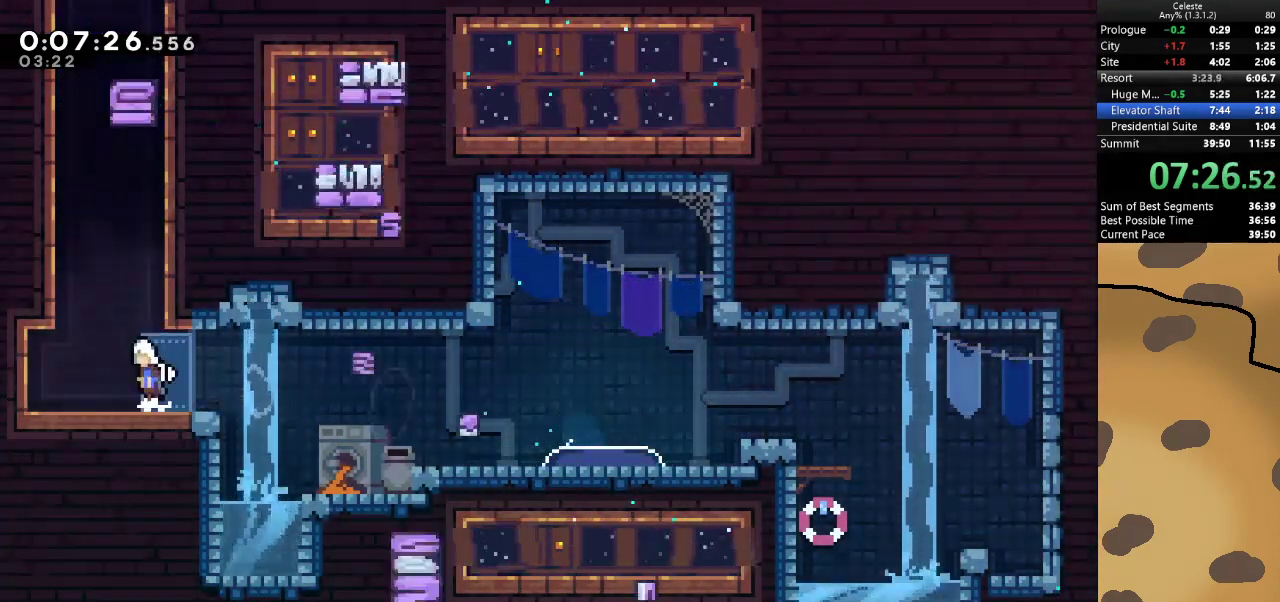
{"keys": ["d", "grab", "jump"], "events": [[33, "a", "up"], [33, "jump", "down"], [133, "dash", "down"], [133, "w", "down"], [200, "jump", "up"], [267, "jump", "down"], [333, "d", "down"], [333, "dash", "up"], [367, "w", "up"], [433, "grab", "down"]]}
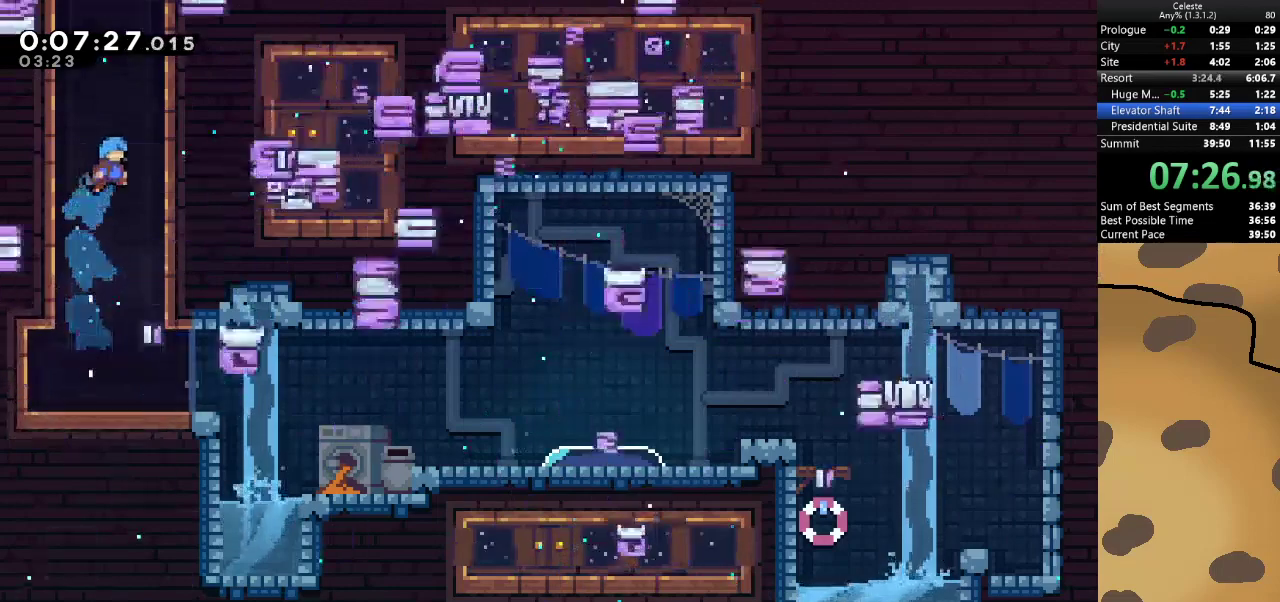
{"keys": ["a", "grab"], "events": [[67, "jump", "up"], [100, "jump", "down"], [200, "a", "down"], [300, "a", "up"], [300, "jump", "up"], [333, "jump", "down"], [400, "w", "down"], [433, "a", "down"], [433, "d", "up"], [467, "jump", "up"], [467, "w", "up"]]}
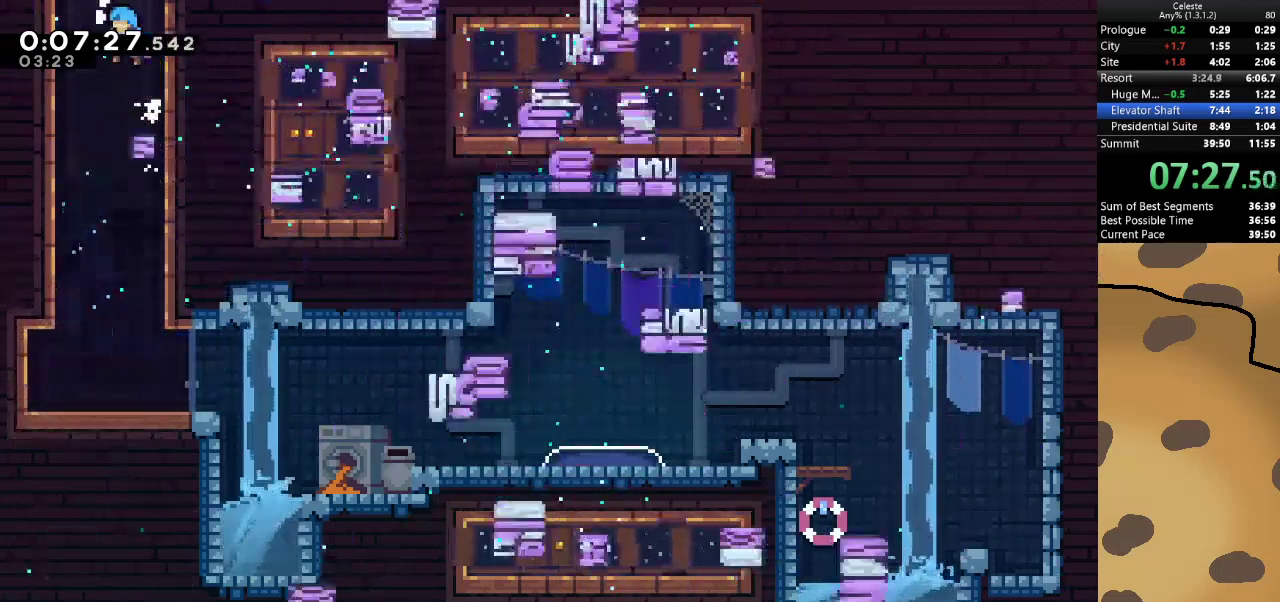
{"keys": ["a", "grab"], "events": [[67, "jump", "down"], [267, "jump", "up"], [367, "jump", "down"], [500, "jump", "up"]]}
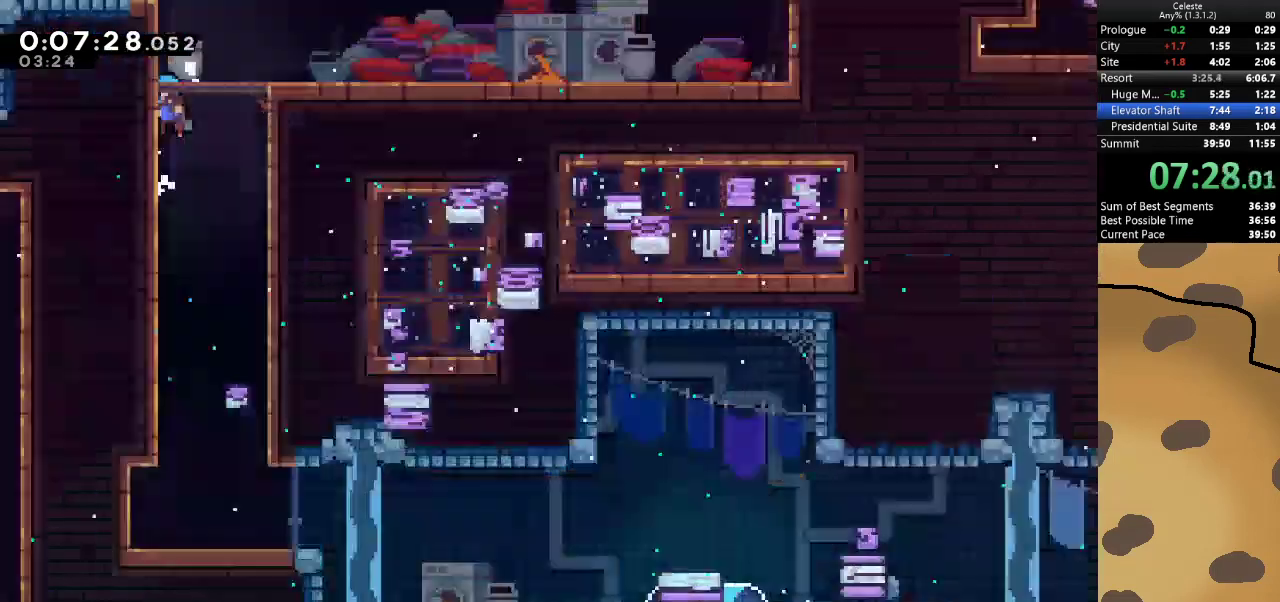
{"keys": ["a", "grab"], "events": [[33, "jump", "down"], [167, "jump", "up"], [233, "jump", "down"], [500, "jump", "up"]]}
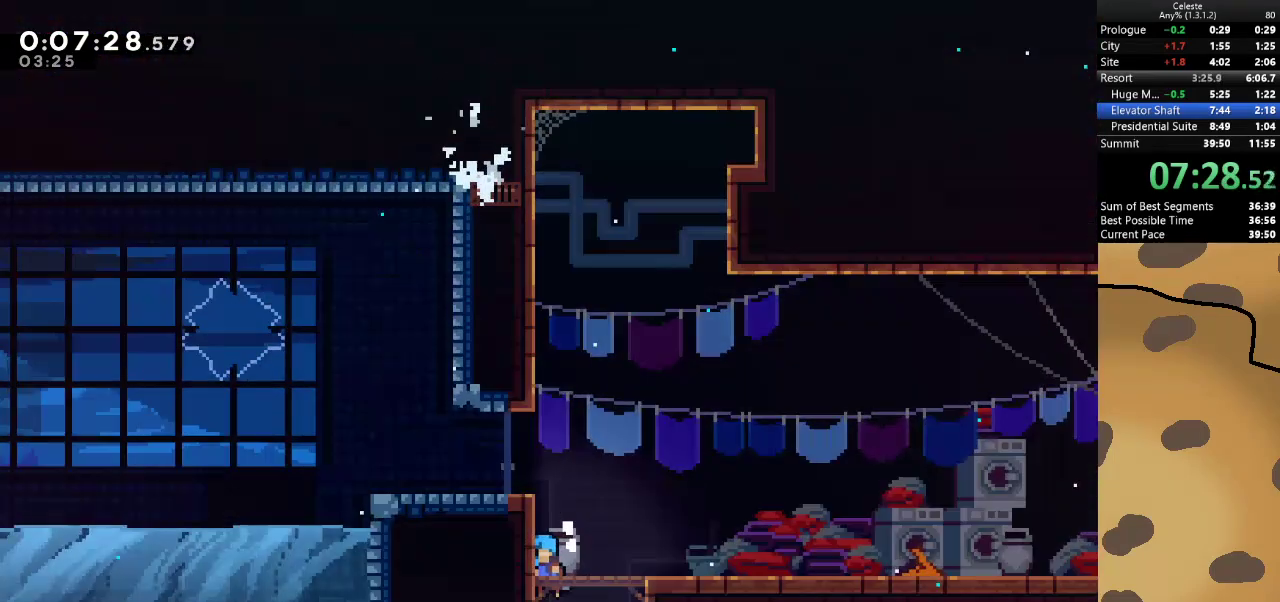
{"keys": ["a"], "events": [[200, "jump", "down"], [433, "jump", "up"], [467, "grab", "up"]]}
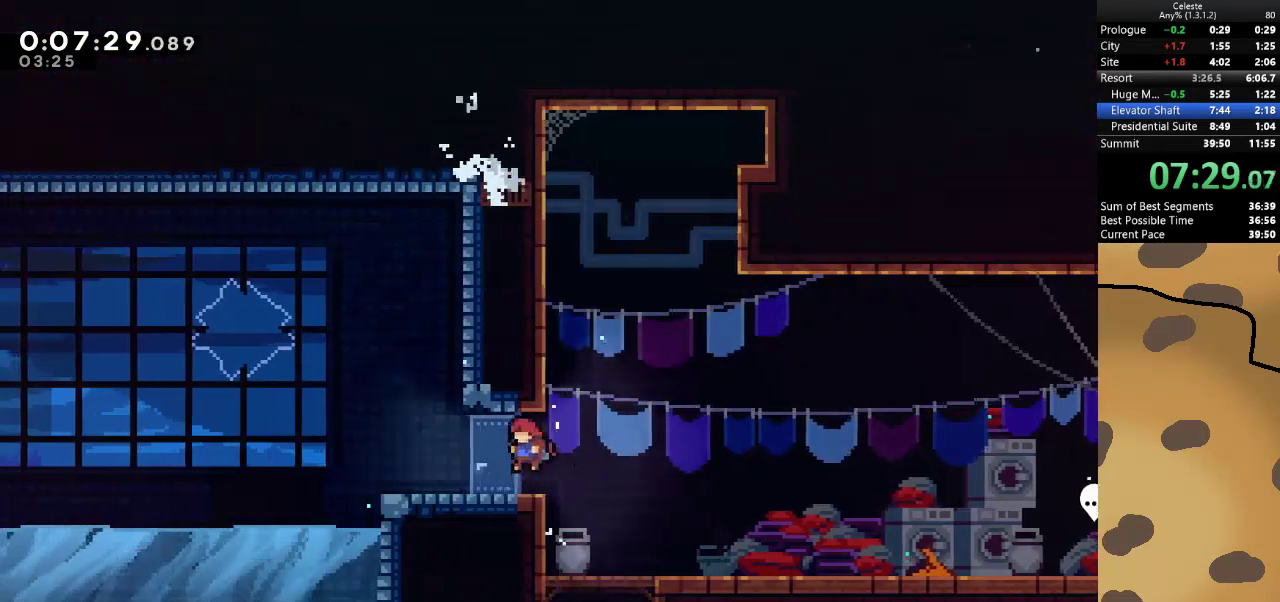
{"keys": ["a"], "events": [[200, "dash", "down"], [400, "jump", "down"], [433, "dash", "up"], [433, "jump", "up"]]}
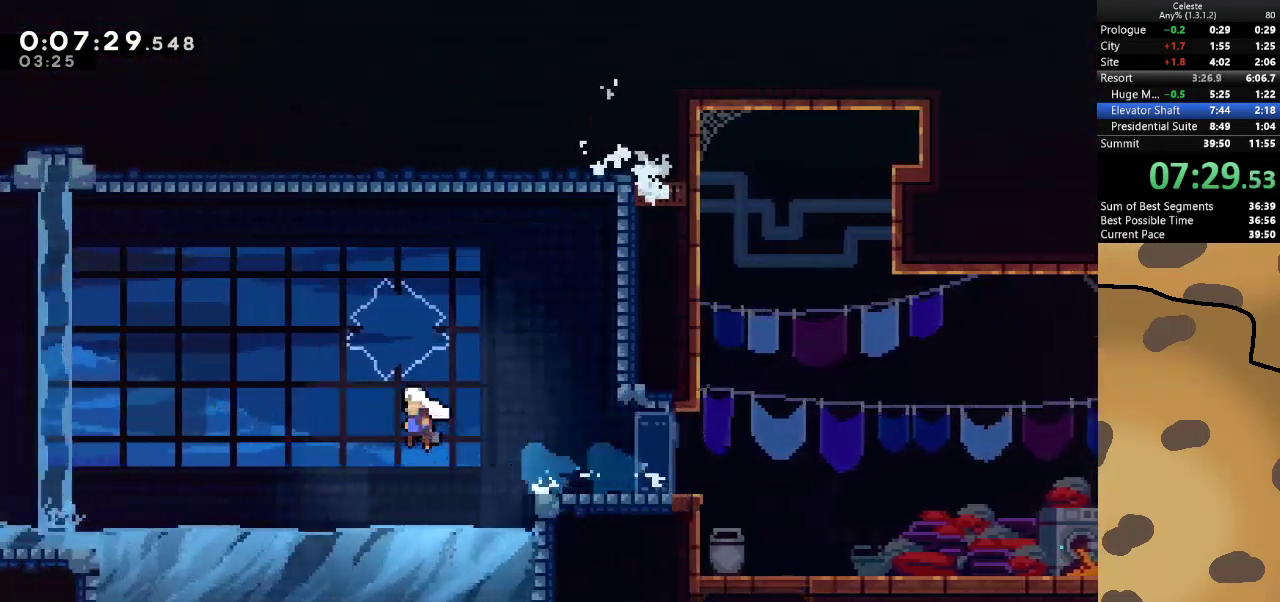
{"keys": ["a", "jump"], "events": [[467, "jump", "down"]]}
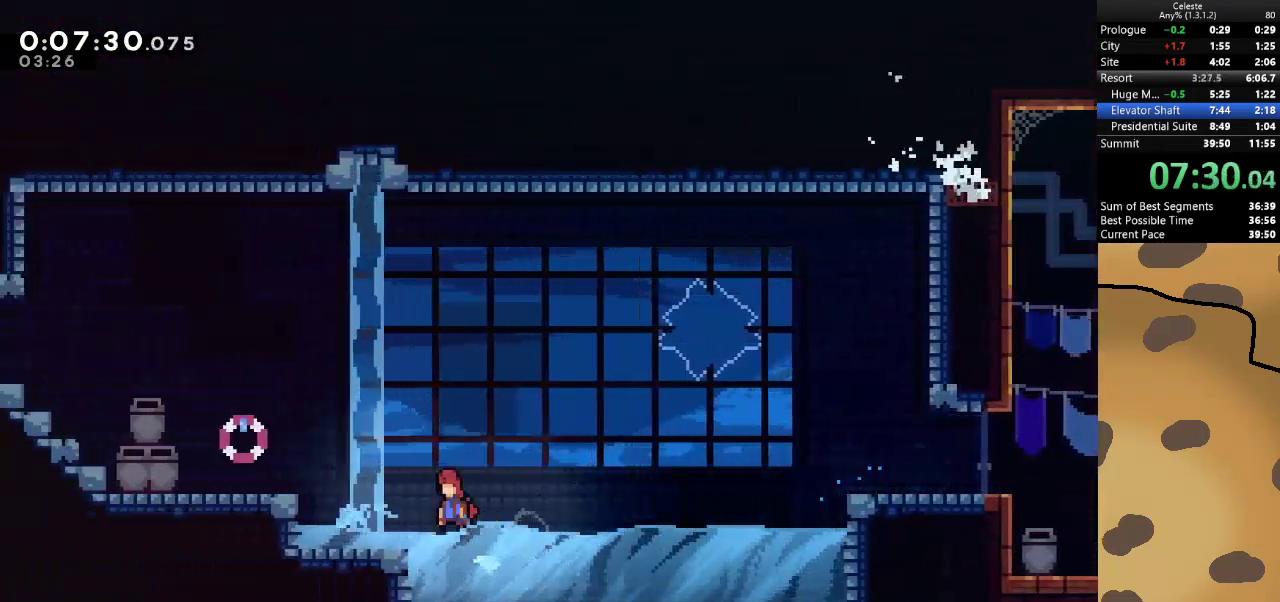
{"keys": ["a", "dash", "w"], "events": [[333, "jump", "up"], [400, "dash", "down"], [400, "w", "down"]]}
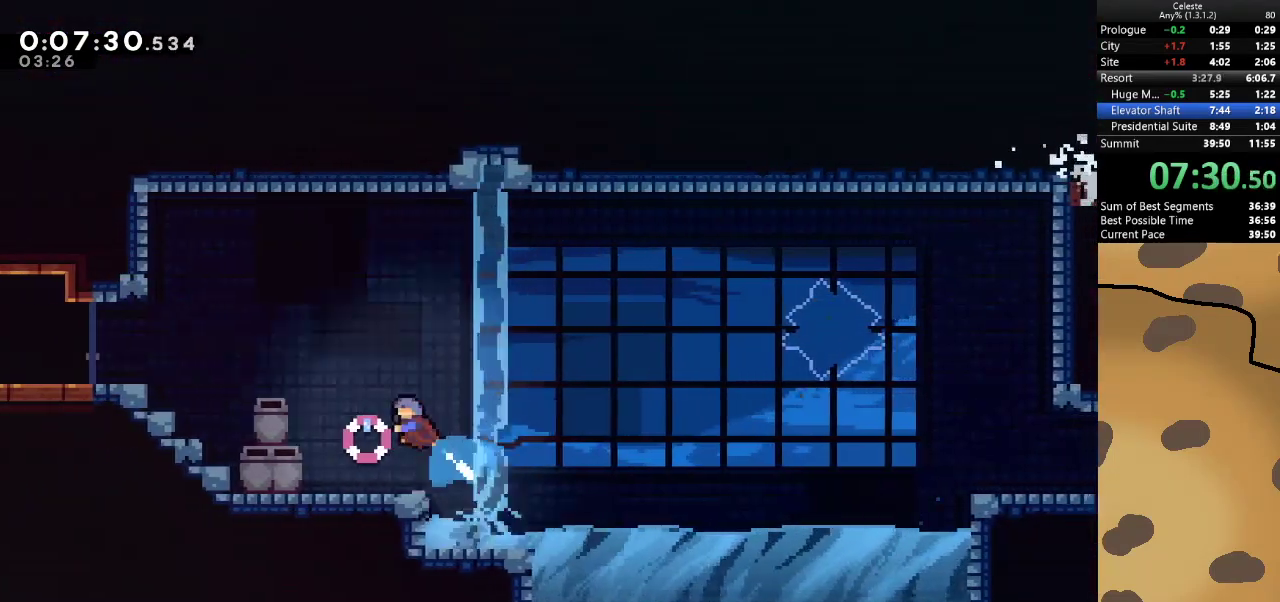
{"keys": [], "events": [[67, "dash", "up"], [133, "w", "up"], [367, "a", "up"]]}
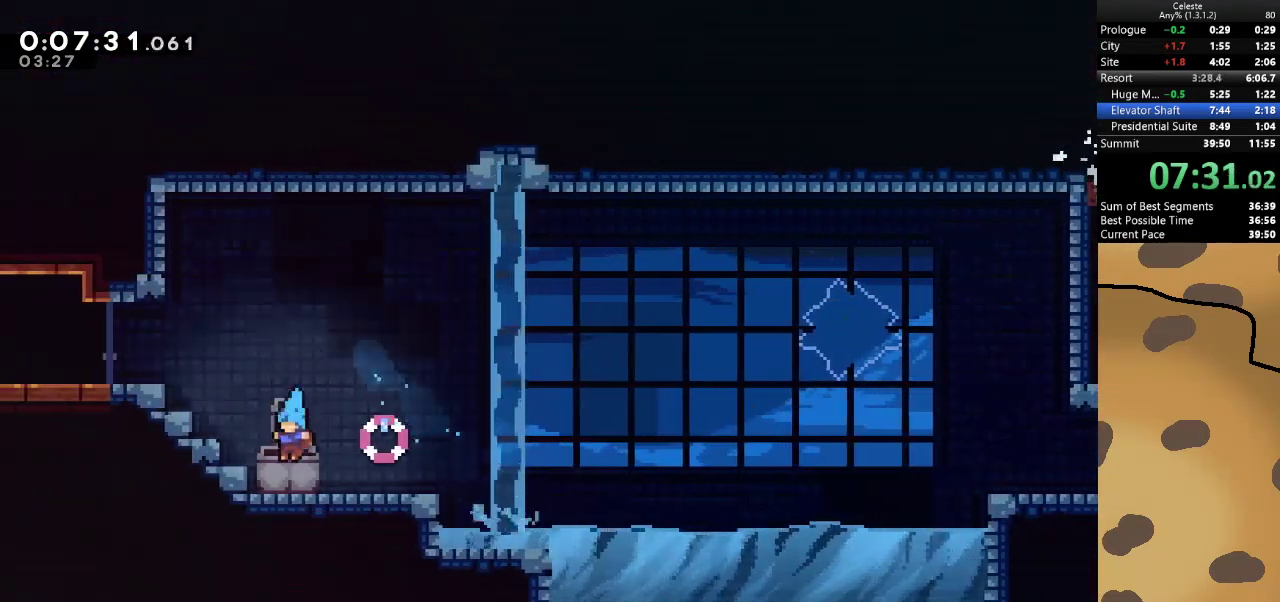
{"keys": ["a"], "events": [[33, "a", "down"], [133, "jump", "down"], [333, "dash", "down"], [333, "jump", "up"], [333, "w", "down"], [467, "dash", "up"], [467, "w", "up"]]}
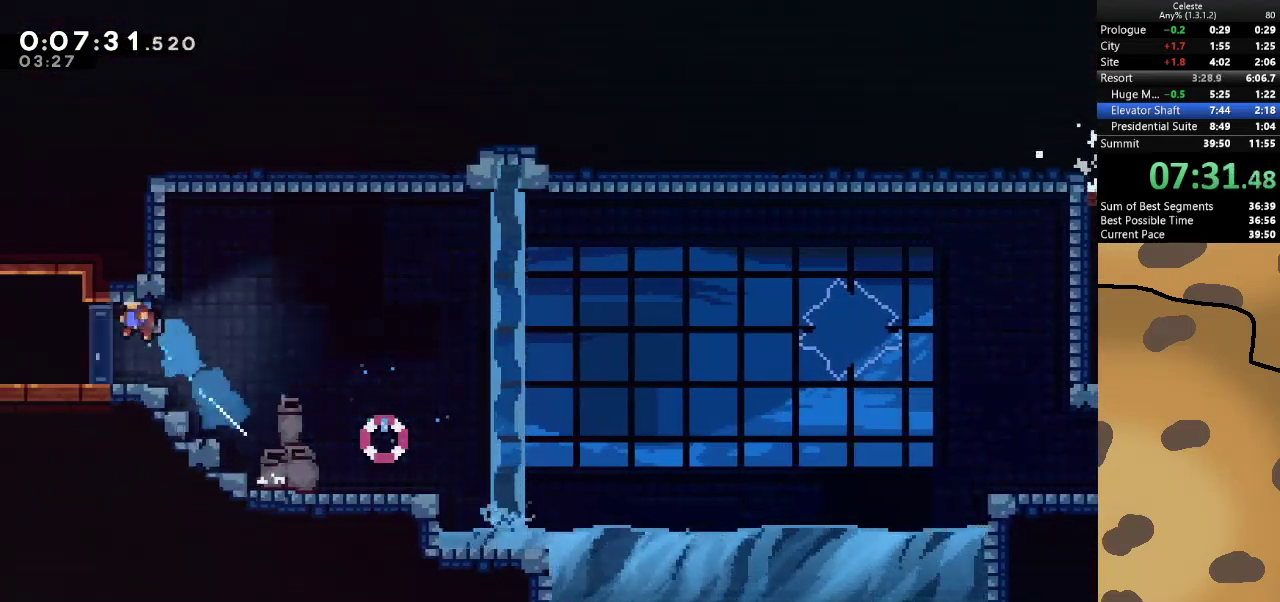
{"keys": ["a"], "events": []}
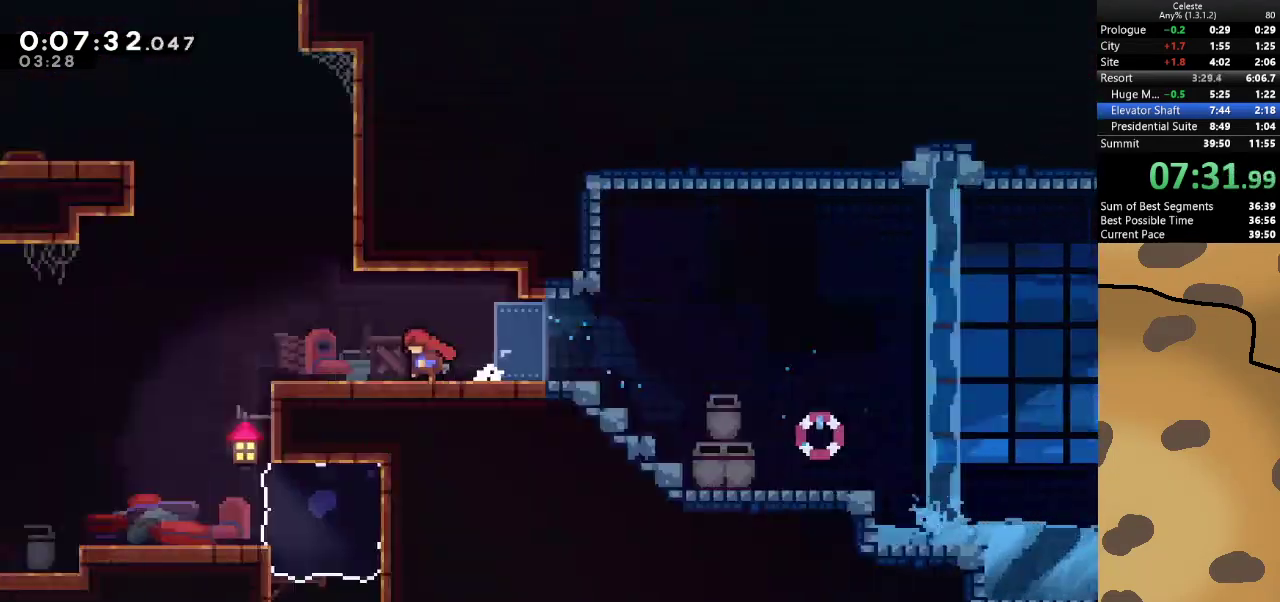
{"keys": ["a"], "events": []}
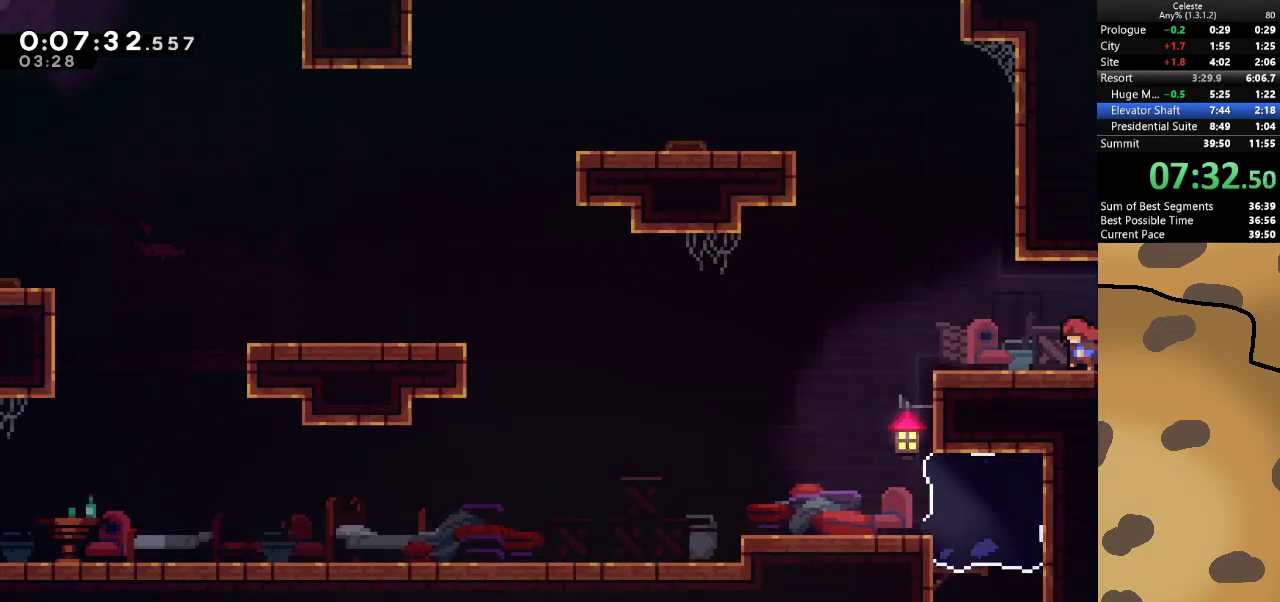
{"keys": ["a", "dash", "grab", "jump", "w"], "events": [[233, "jump", "down"], [333, "grab", "down"], [500, "dash", "down"], [500, "w", "down"]]}
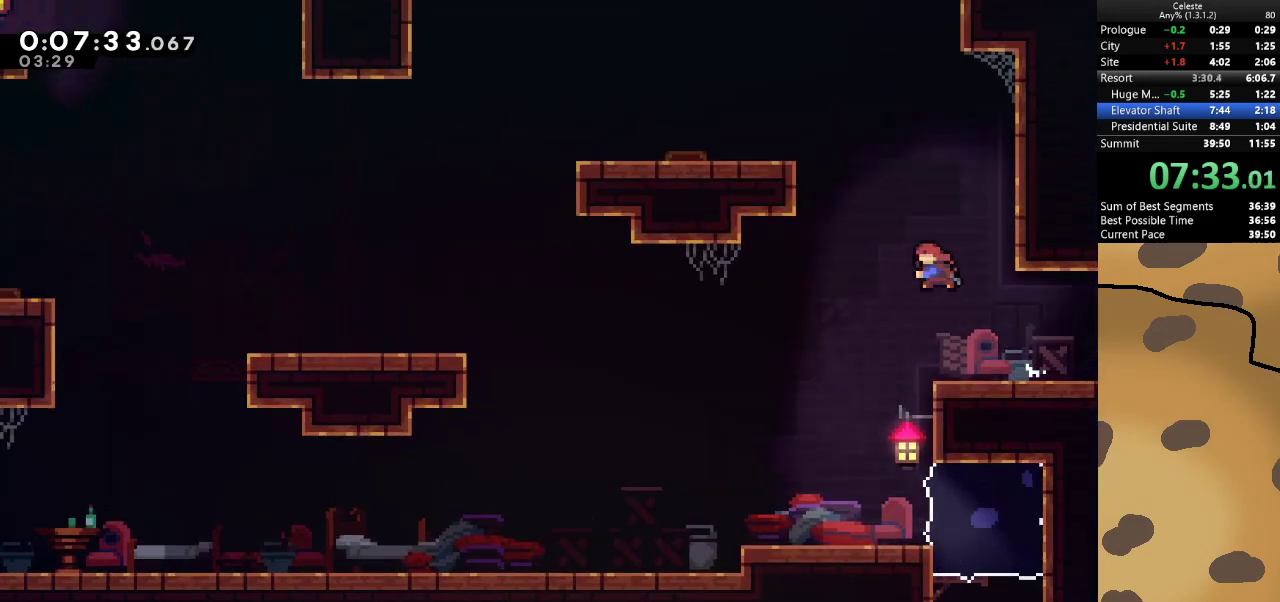
{"keys": ["a"], "events": [[133, "jump", "up"], [233, "dash", "up"], [233, "w", "up"], [300, "jump", "down"], [467, "grab", "up"], [467, "jump", "up"]]}
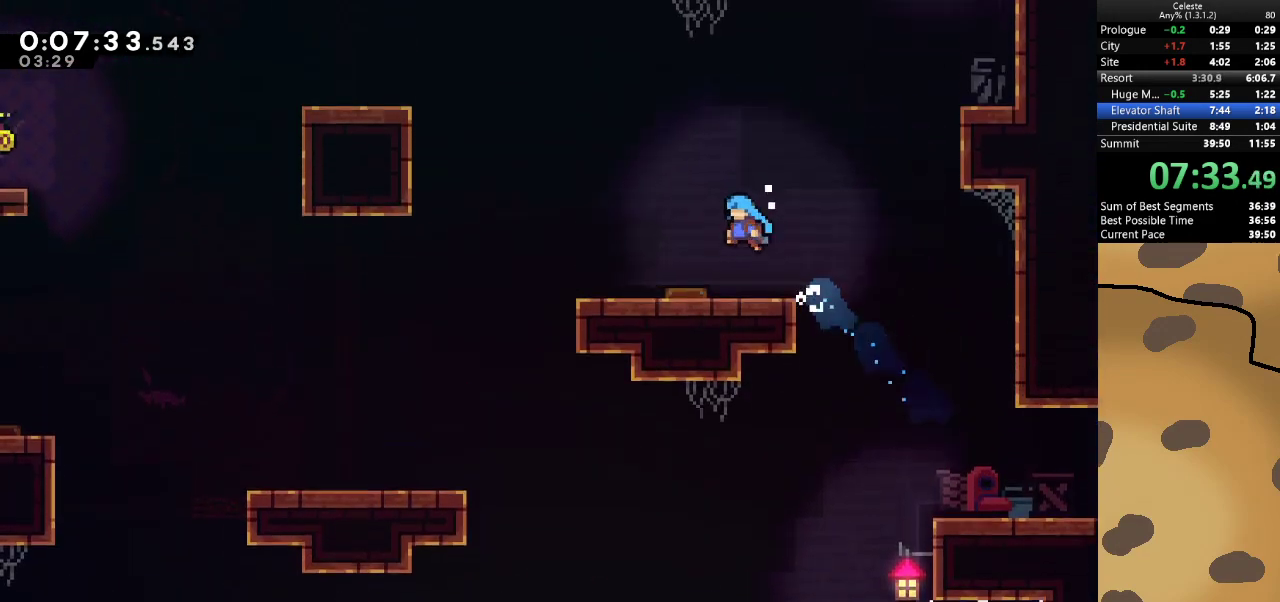
{"keys": ["a"], "events": []}
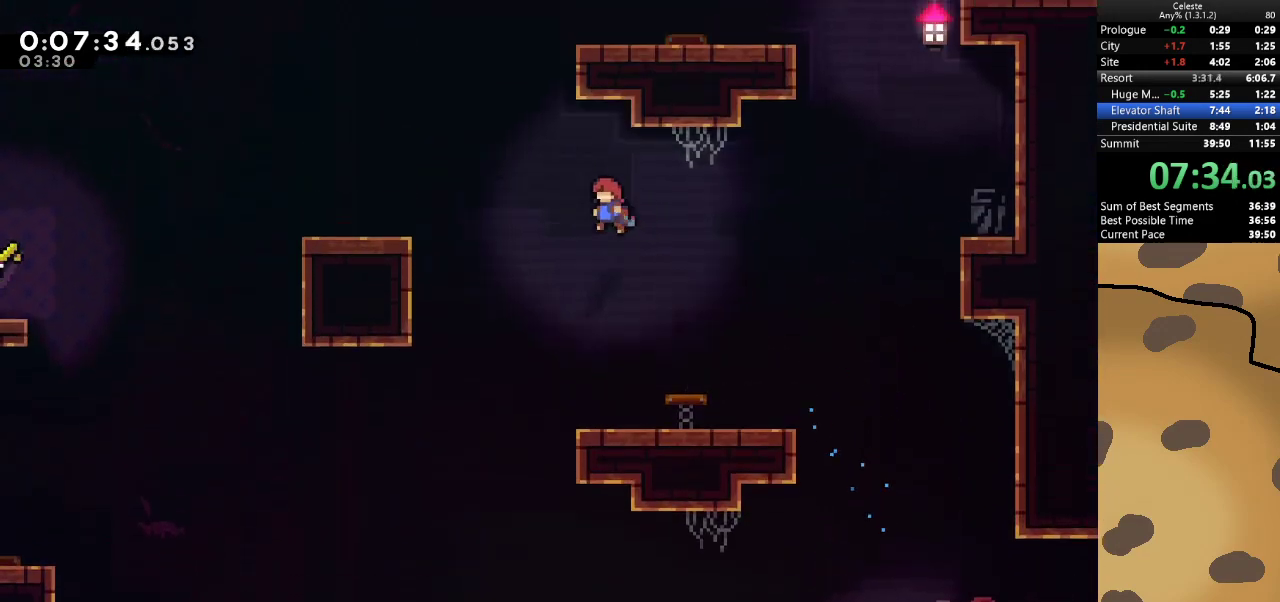
{"keys": ["grab"], "events": [[100, "dash", "down"], [100, "grab", "down"], [333, "dash", "up"], [433, "a", "up"]]}
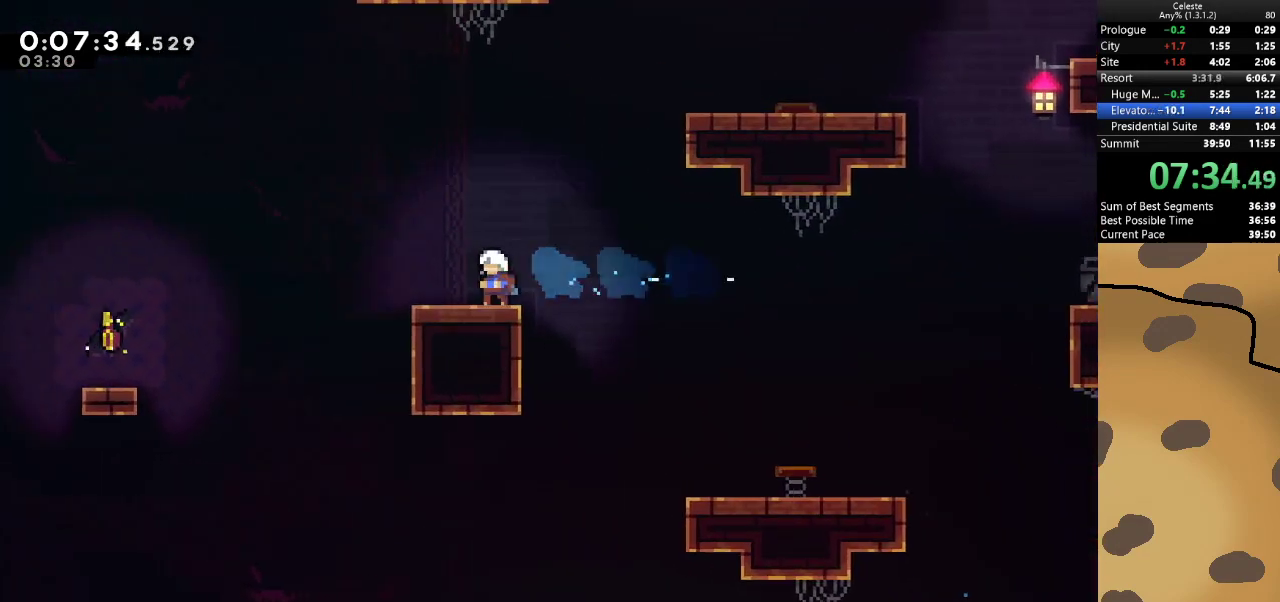
{"keys": [], "events": [[67, "grab", "up"], [100, "a", "down"], [100, "dash", "down"], [100, "s", "down"], [233, "jump", "down"], [333, "dash", "up"], [333, "jump", "up"], [333, "s", "up"], [400, "a", "up"]]}